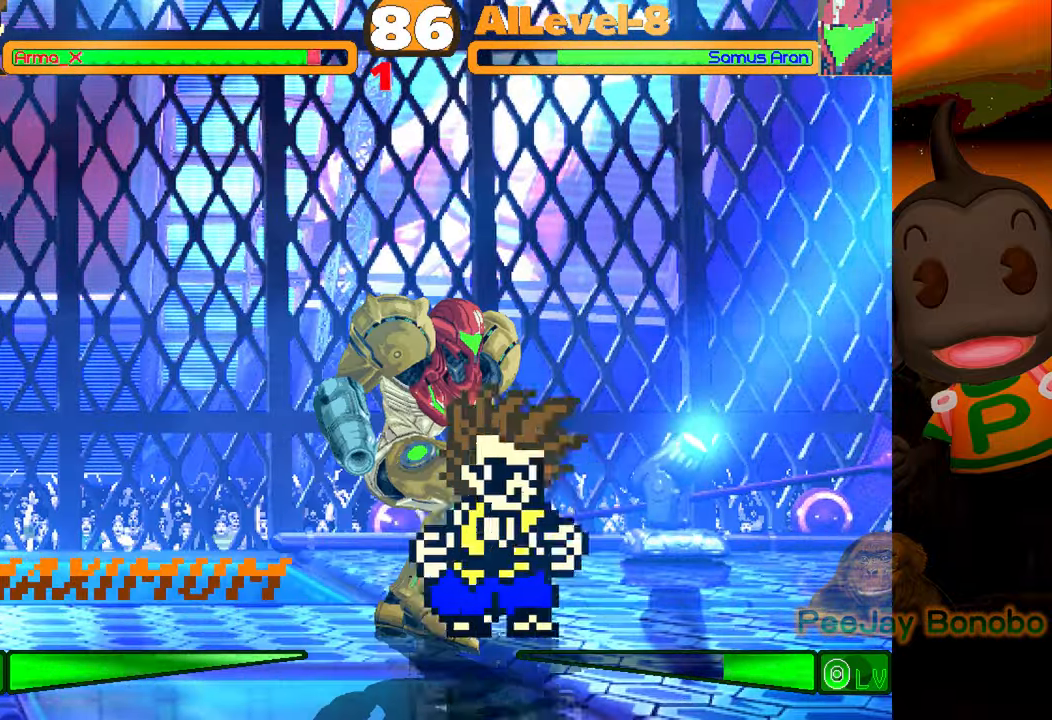
Gameplay with a controller (PlayStation layout); each line is a JSON object with the inputs held at the frame after it. "events" lists button and stick changes between this image and that frame as [ms after this image, input, new state], when the widget could be followed in between. Not read: L3 R3 left_stick right_stick.
{"buttons": [], "events": [[450, "DPAD_DOWN", "up"], [450, "DPAD_RIGHT", "up"]]}
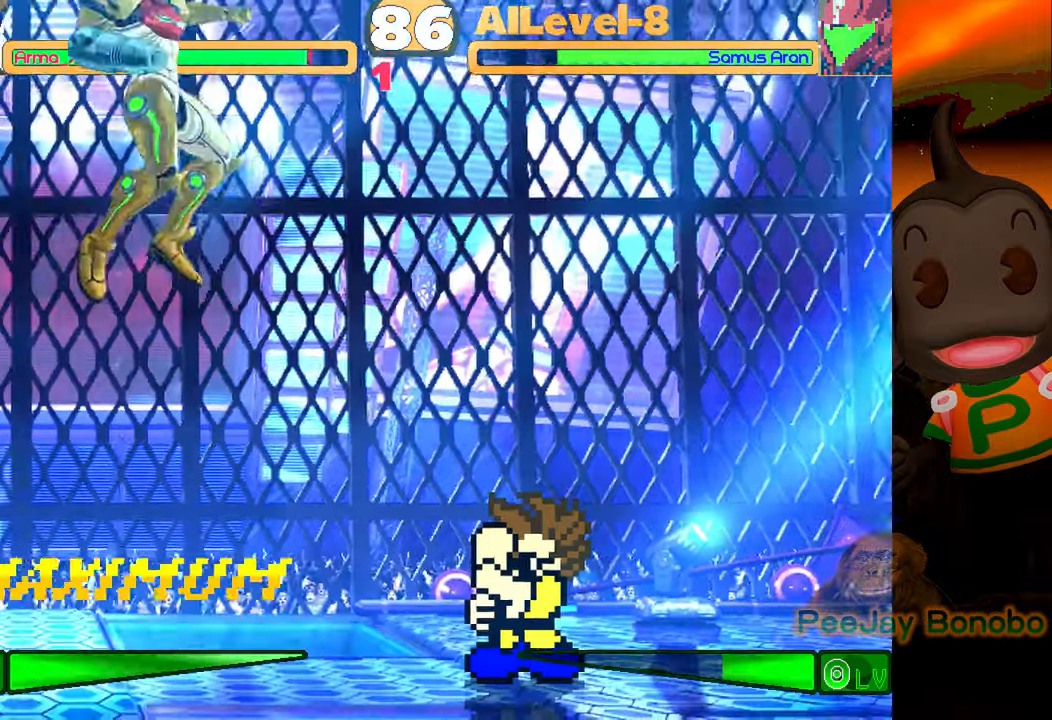
{"buttons": ["DPAD_UP", "DPAD_LEFT"], "events": [[67, "DPAD_LEFT", "down"], [133, "DPAD_LEFT", "up"], [167, "DPAD_LEFT", "down"], [200, "DPAD_UP", "down"]]}
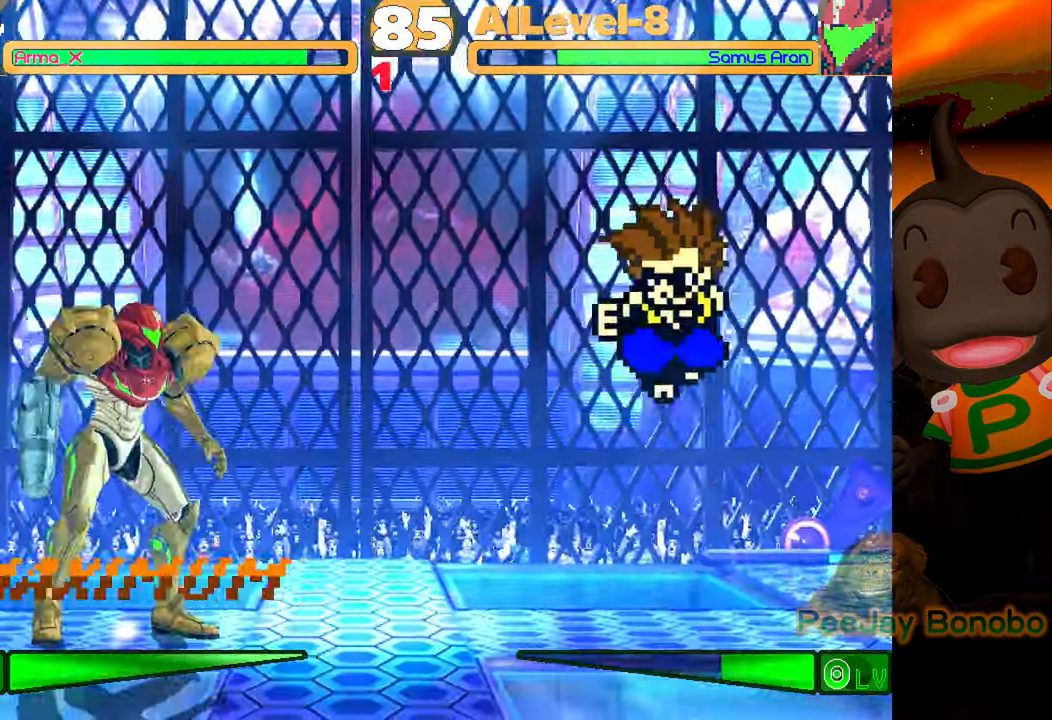
{"buttons": [], "events": [[167, "DPAD_UP", "up"], [183, "CIRCLE", "down"], [183, "DPAD_LEFT", "up"], [350, "CIRCLE", "up"]]}
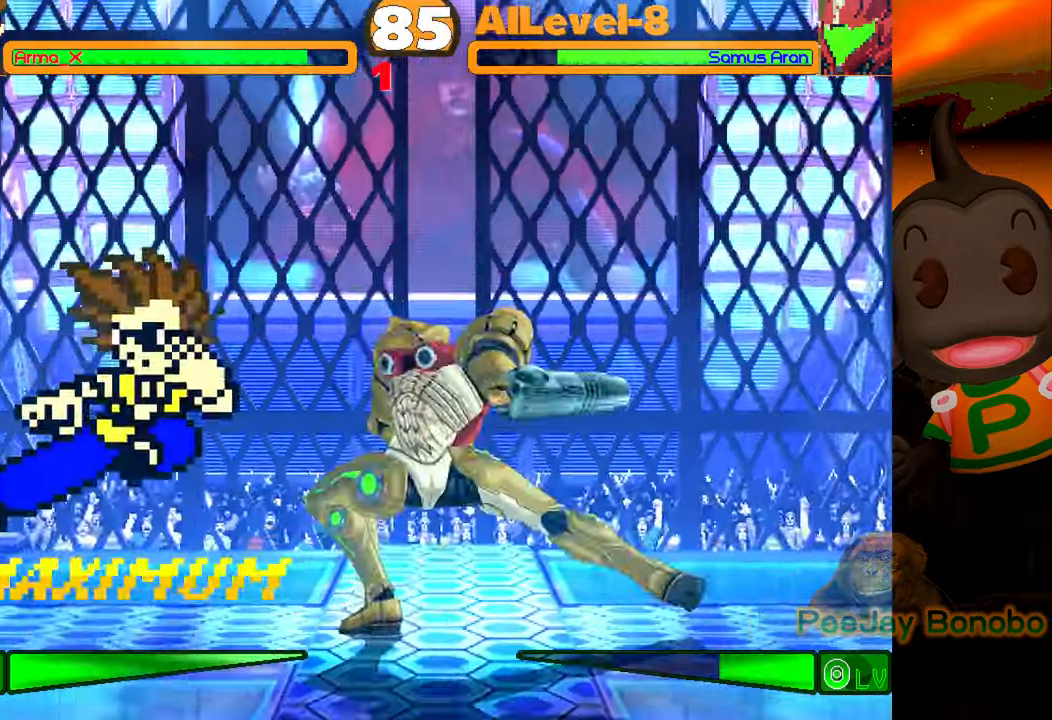
{"buttons": [], "events": [[67, "TRIANGLE", "down"], [217, "TRIANGLE", "up"], [233, "DPAD_DOWN", "down"], [333, "DPAD_RIGHT", "down"], [367, "DPAD_DOWN", "up"], [383, "TRIANGLE", "down"], [467, "DPAD_RIGHT", "up"], [483, "TRIANGLE", "up"]]}
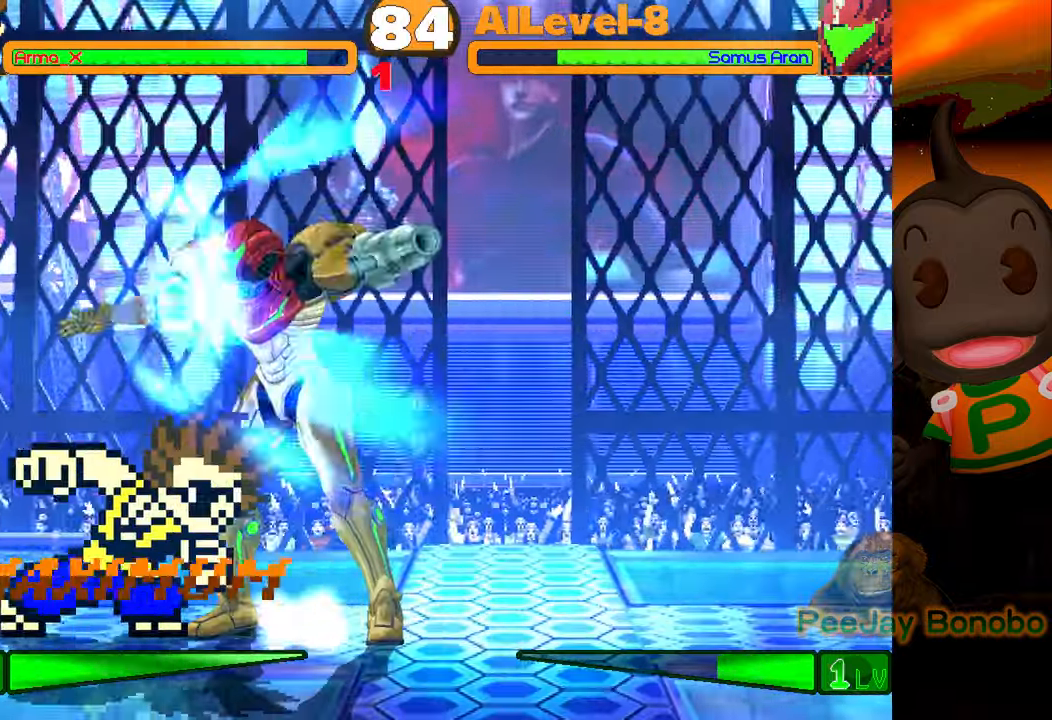
{"buttons": [], "events": [[67, "TRIANGLE", "down"], [150, "TRIANGLE", "up"], [217, "TRIANGLE", "down"], [333, "TRIANGLE", "up"], [400, "TRIANGLE", "down"], [500, "TRIANGLE", "up"]]}
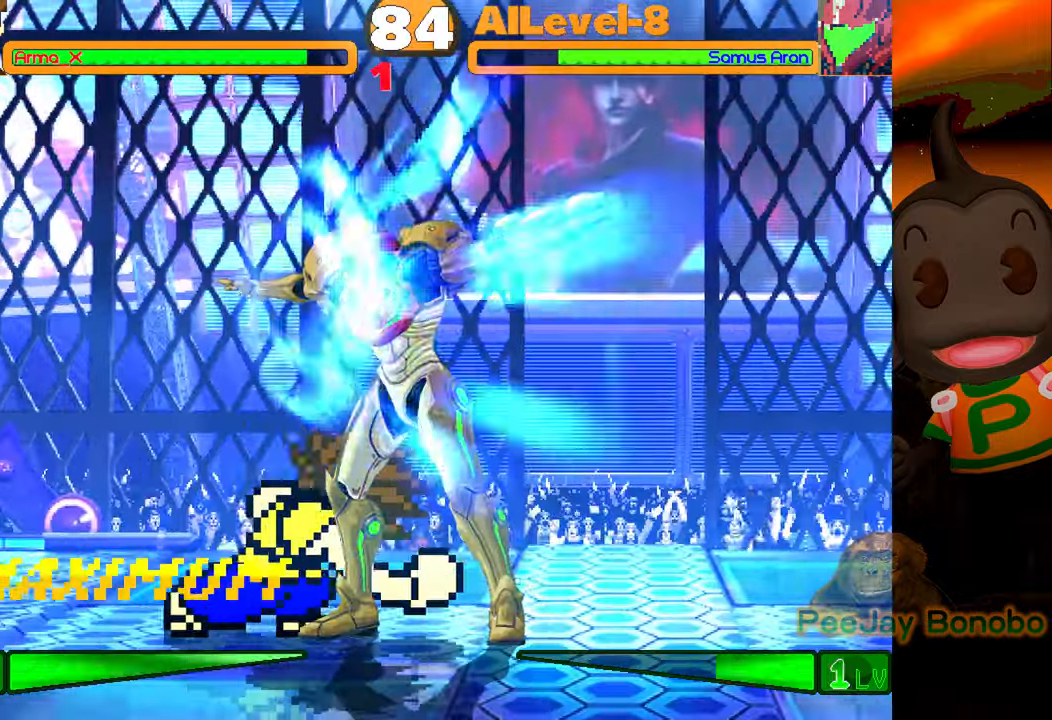
{"buttons": ["TRIANGLE"], "events": [[67, "TRIANGLE", "down"], [167, "TRIANGLE", "up"], [250, "TRIANGLE", "down"], [350, "TRIANGLE", "up"], [417, "TRIANGLE", "down"]]}
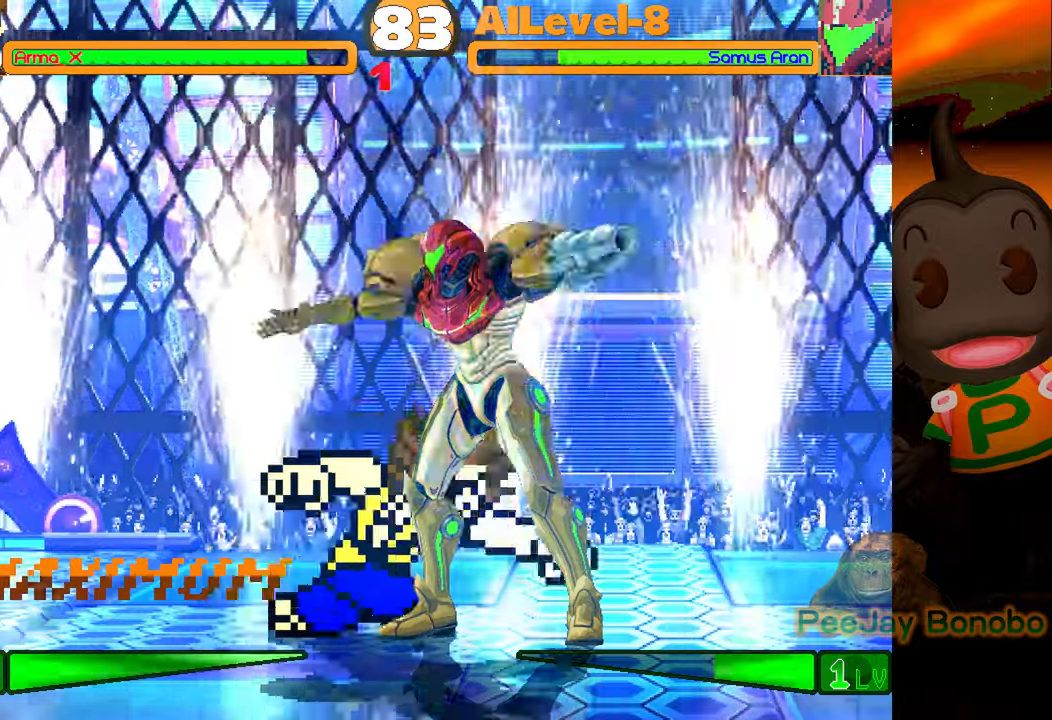
{"buttons": ["DPAD_LEFT"], "events": [[17, "TRIANGLE", "up"], [83, "TRIANGLE", "down"], [200, "TRIANGLE", "up"], [267, "TRIANGLE", "down"], [400, "TRIANGLE", "up"], [500, "DPAD_LEFT", "down"]]}
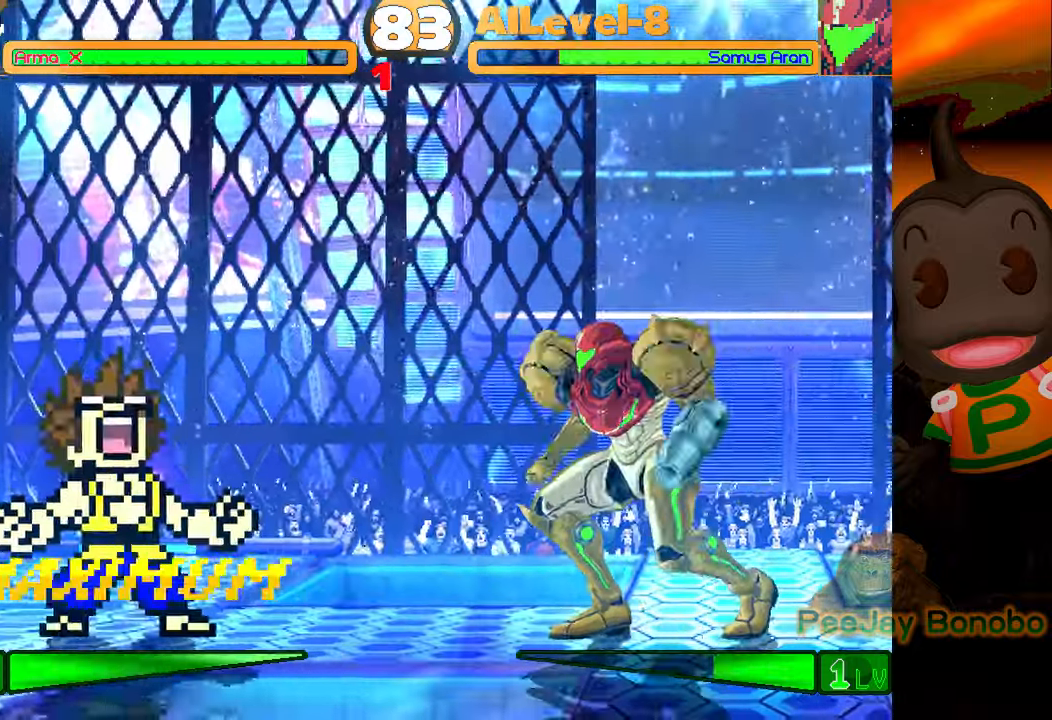
{"buttons": ["DPAD_DOWN", "DPAD_LEFT"], "events": [[50, "DPAD_DOWN", "down"]]}
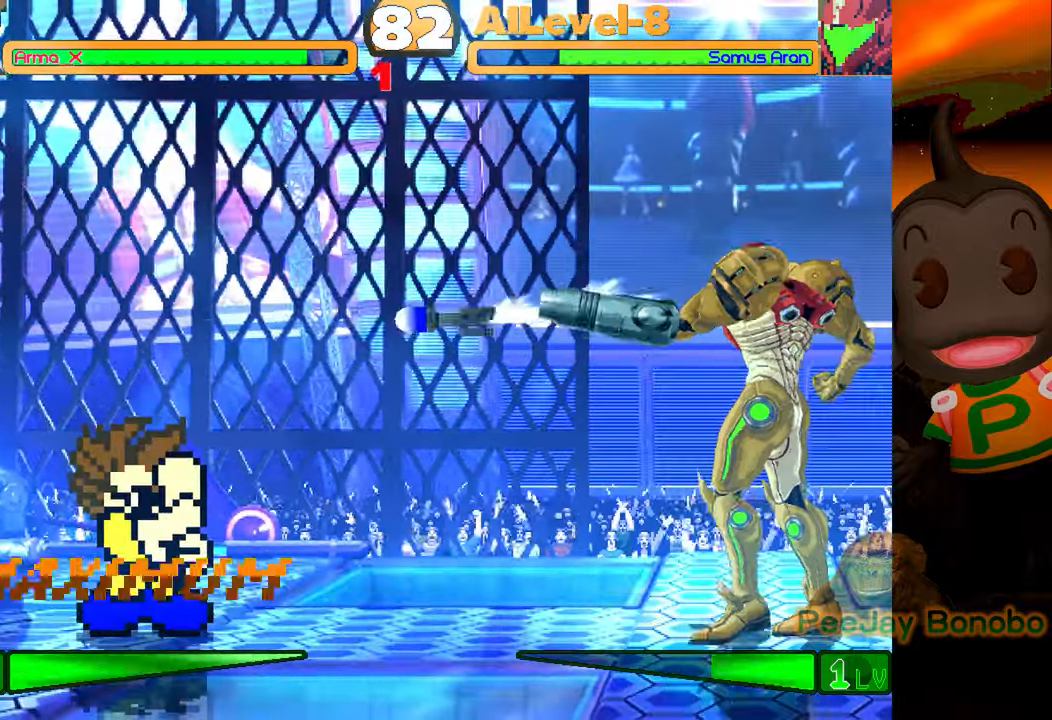
{"buttons": ["DPAD_DOWN", "DPAD_LEFT"], "events": []}
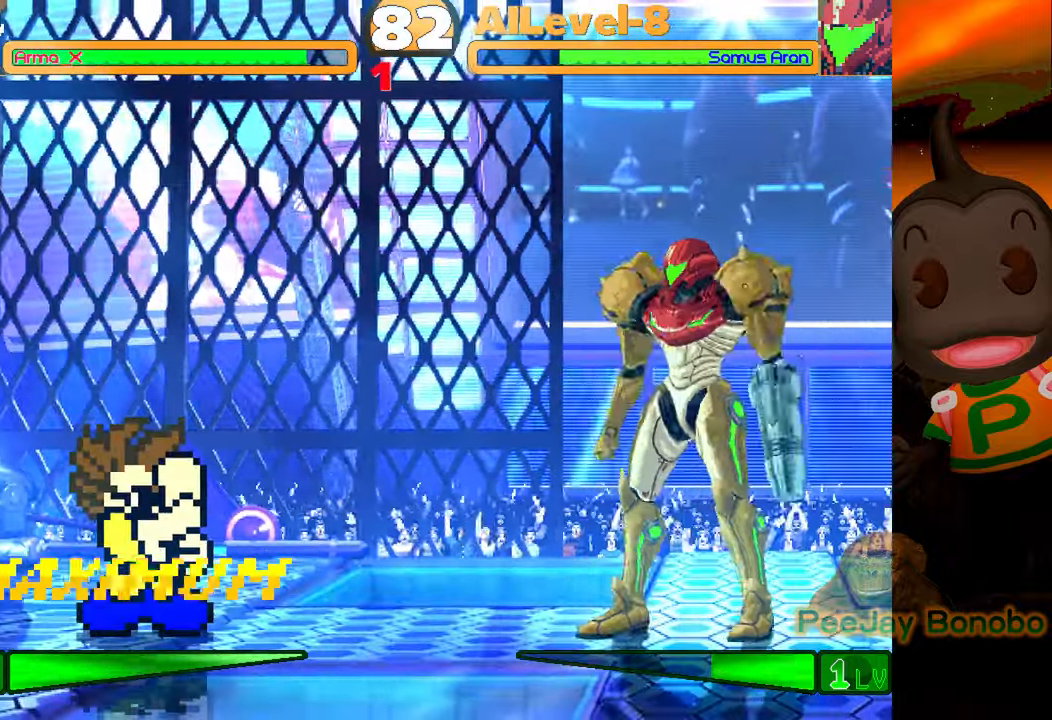
{"buttons": ["DPAD_LEFT"], "events": [[350, "DPAD_DOWN", "up"]]}
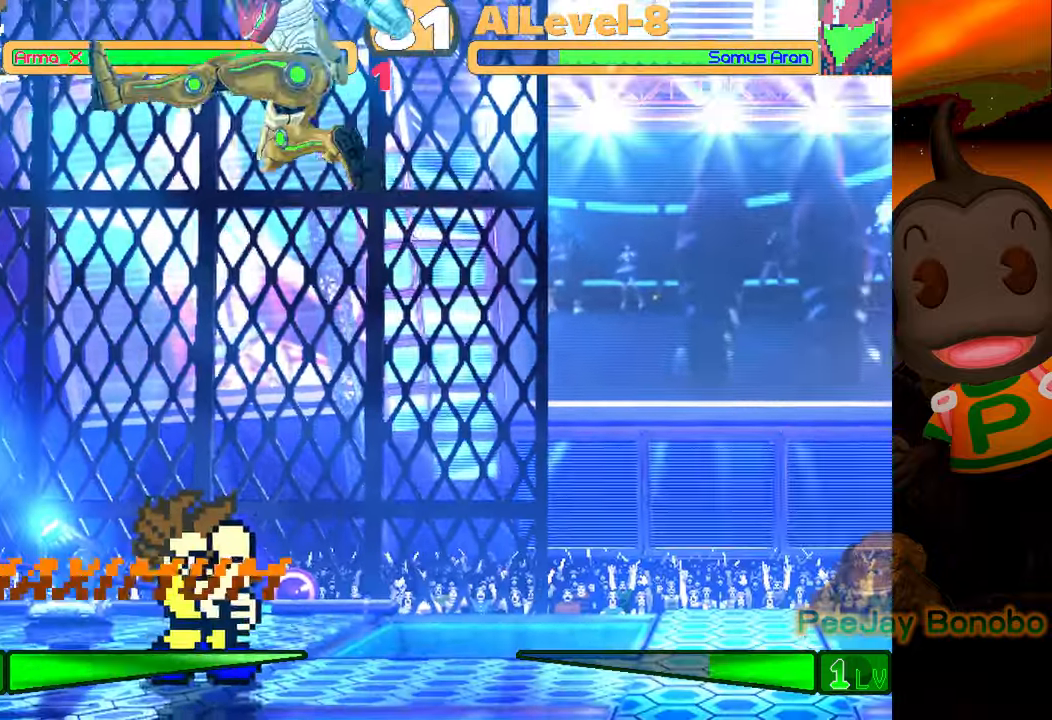
{"buttons": ["DPAD_DOWN"], "events": [[200, "DPAD_LEFT", "up"], [267, "TRIANGLE", "down"], [383, "TRIANGLE", "up"], [417, "DPAD_DOWN", "down"]]}
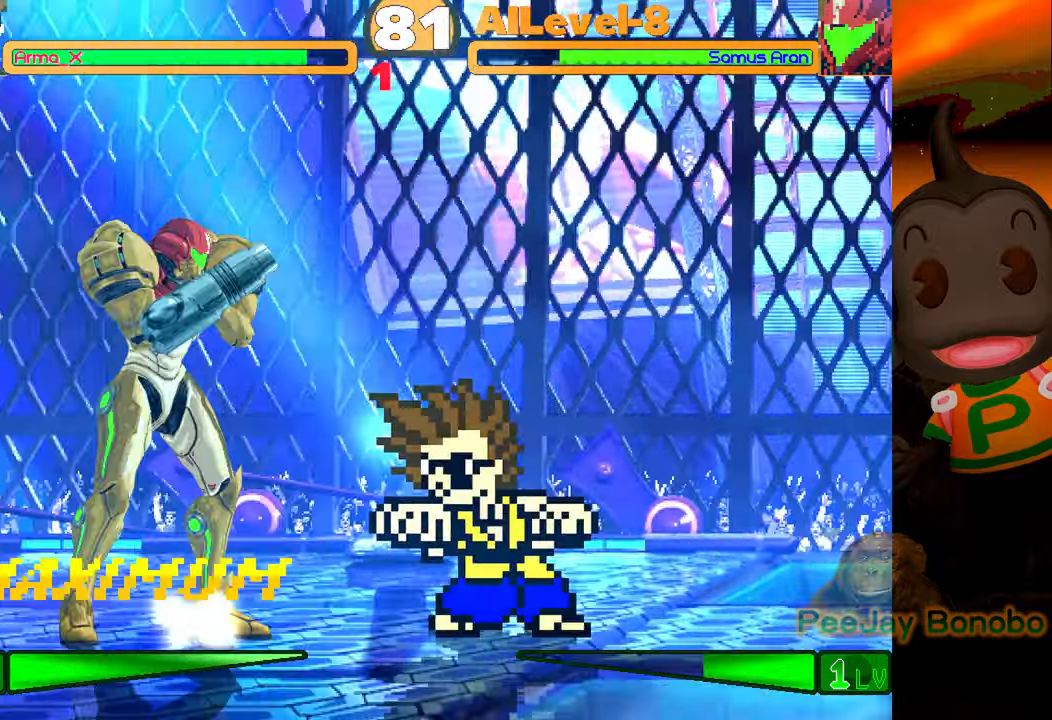
{"buttons": ["TRIANGLE"], "events": [[33, "TRIANGLE", "down"], [50, "DPAD_LEFT", "down"], [67, "DPAD_DOWN", "up"], [133, "TRIANGLE", "up"], [200, "TRIANGLE", "down"], [267, "DPAD_LEFT", "up"], [317, "TRIANGLE", "up"], [383, "TRIANGLE", "down"]]}
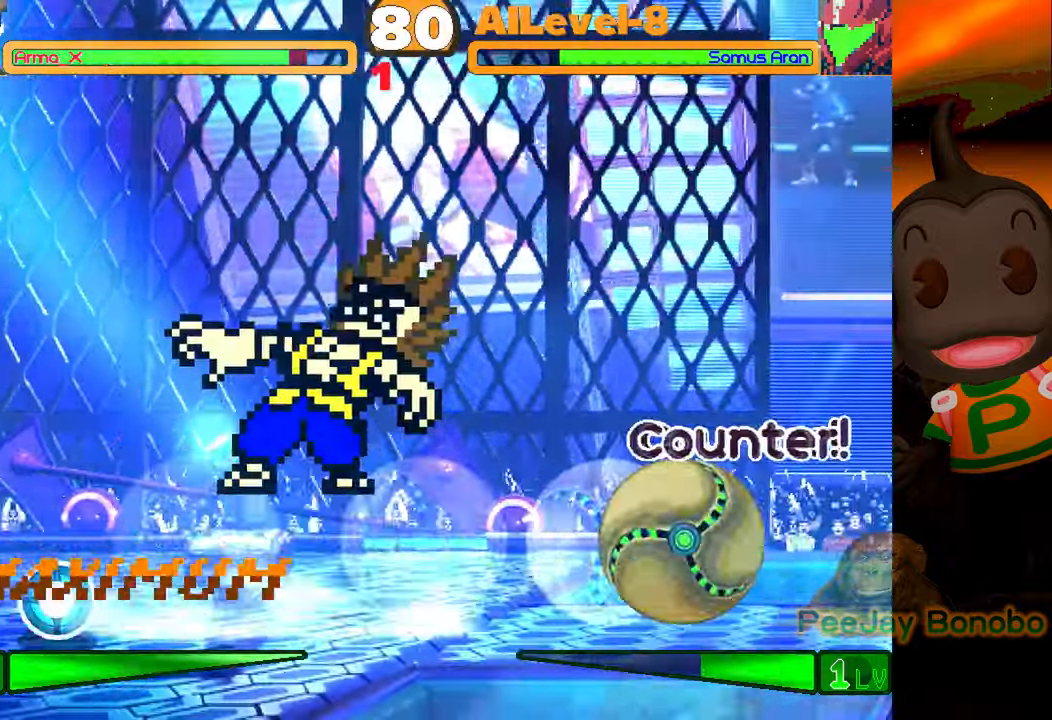
{"buttons": [], "events": [[17, "TRIANGLE", "up"], [83, "TRIANGLE", "down"], [217, "TRIANGLE", "up"]]}
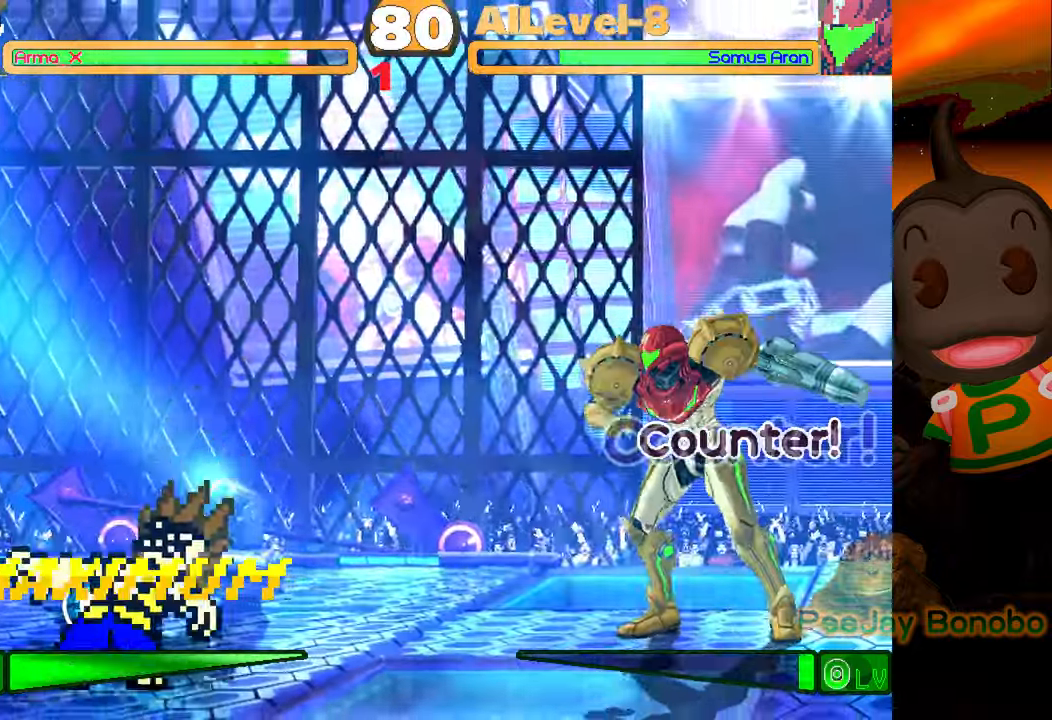
{"buttons": ["DPAD_RIGHT"], "events": [[150, "DPAD_RIGHT", "down"]]}
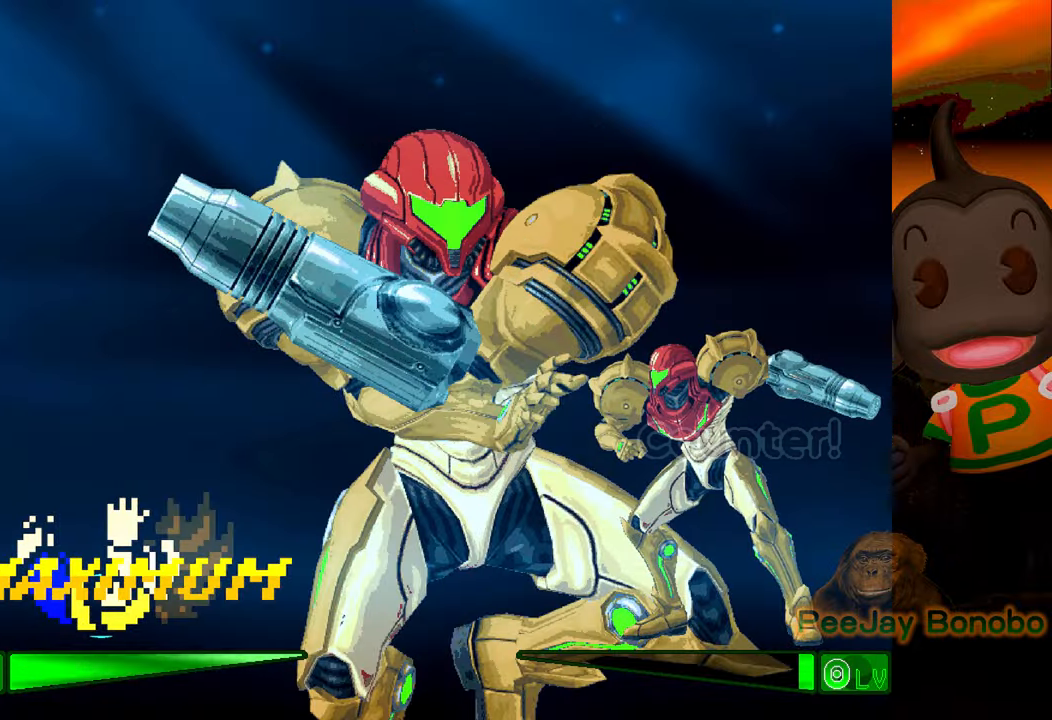
{"buttons": ["DPAD_RIGHT"], "events": []}
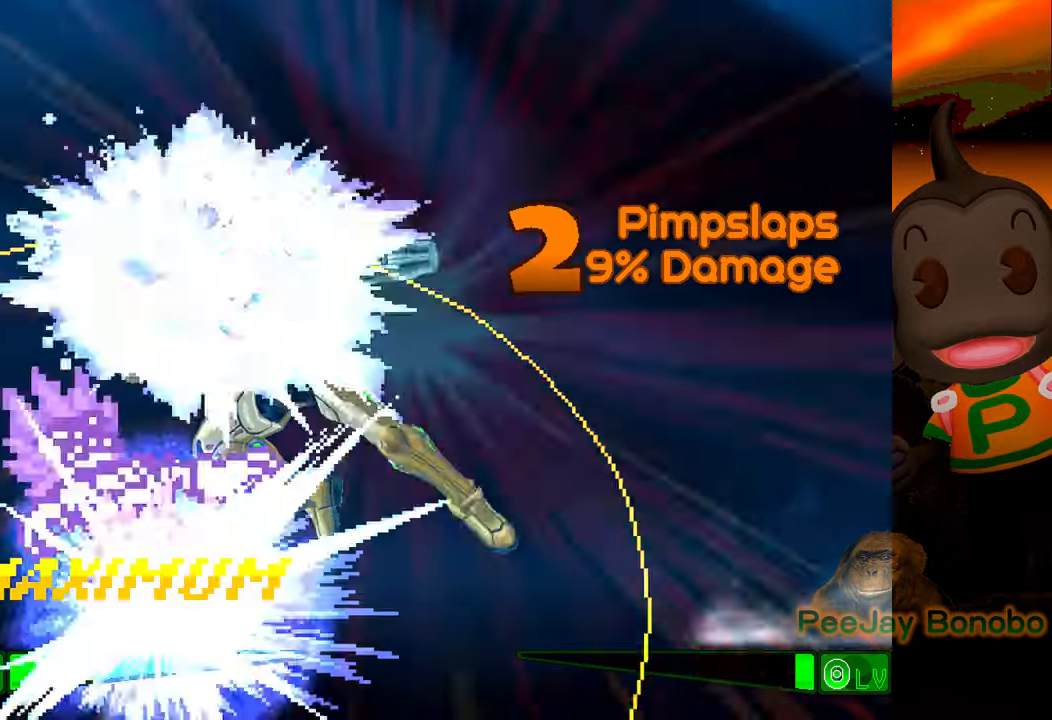
{"buttons": [], "events": [[500, "DPAD_RIGHT", "up"]]}
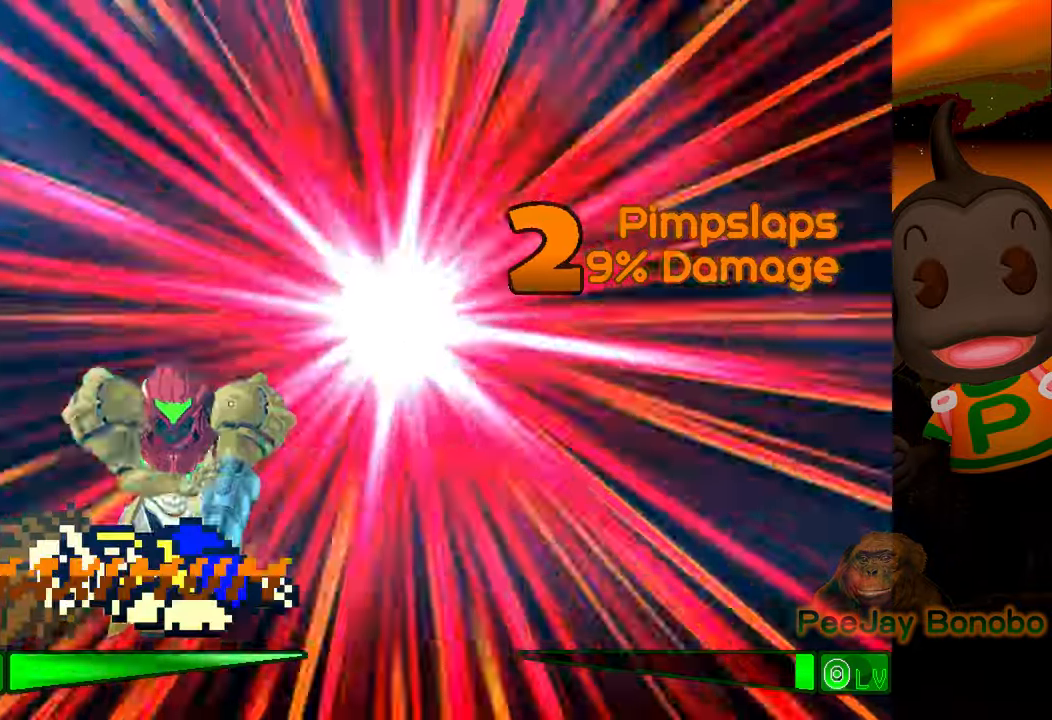
{"buttons": [], "events": []}
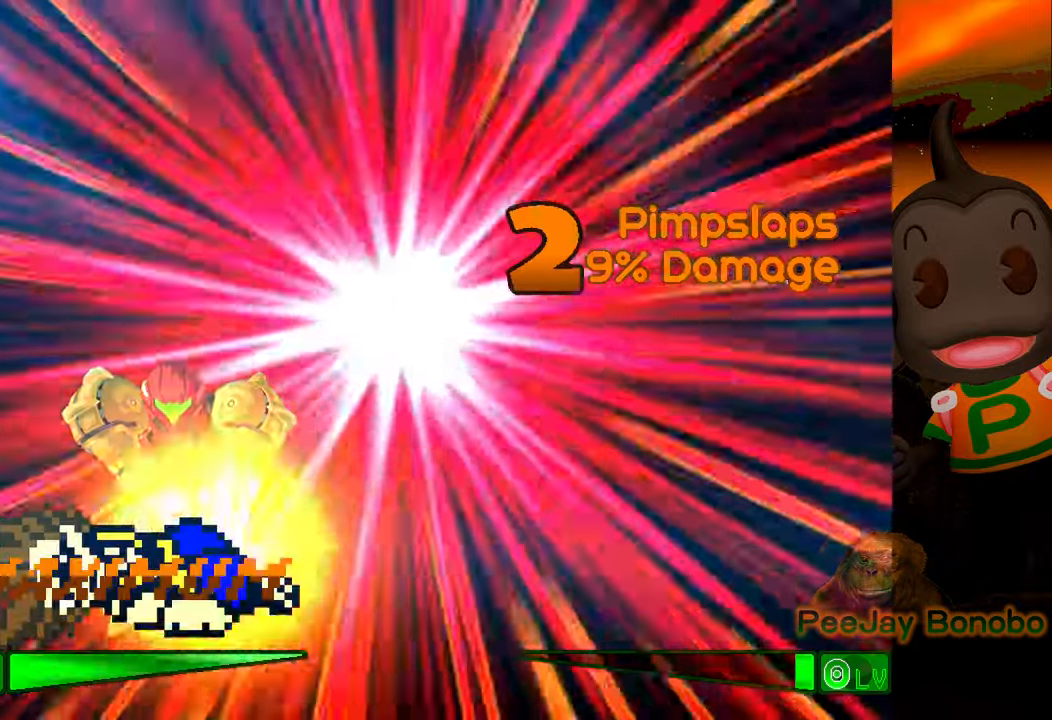
{"buttons": [], "events": []}
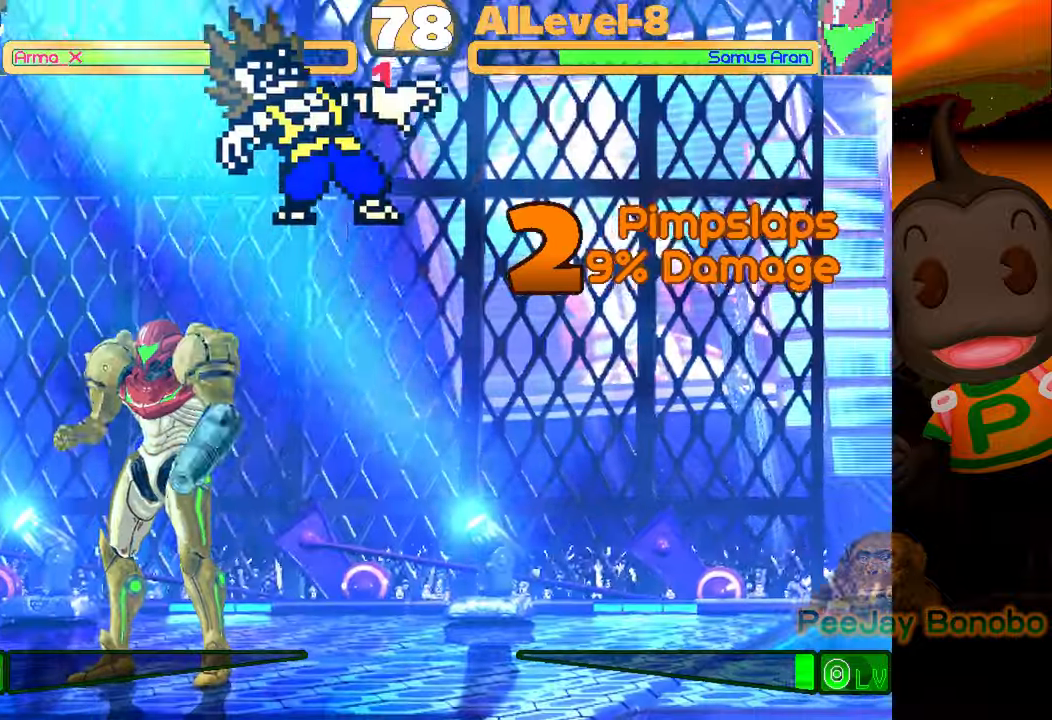
{"buttons": ["DPAD_LEFT"], "events": [[284, "DPAD_LEFT", "down"]]}
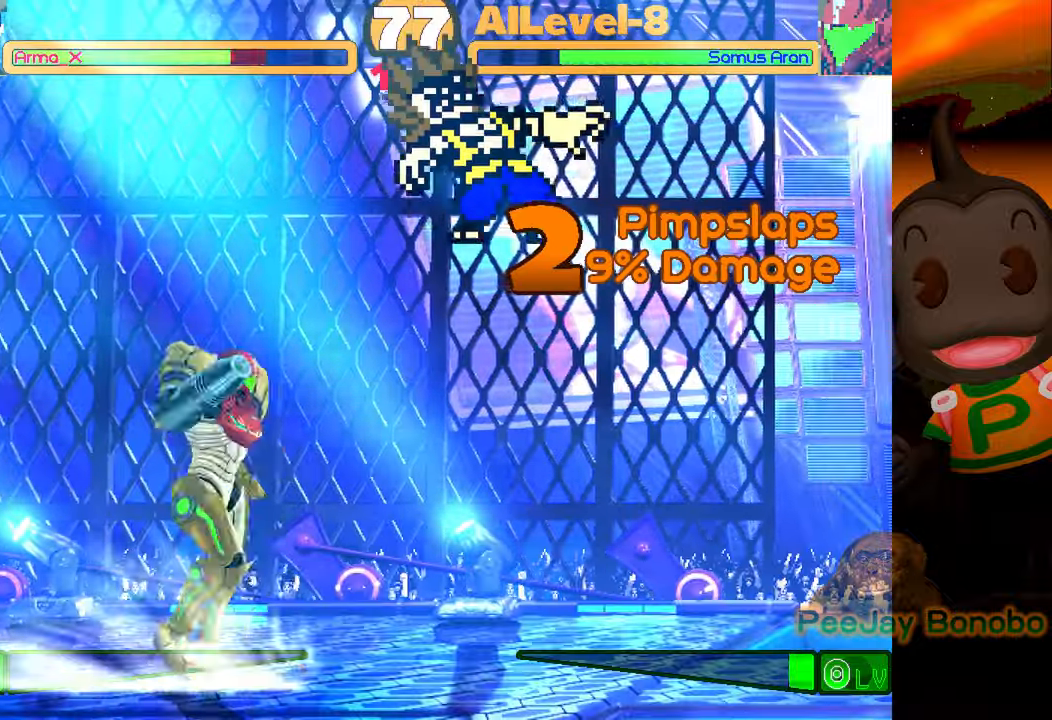
{"buttons": ["DPAD_LEFT"], "events": [[134, "CROSS", "down"], [134, "SQUARE", "down"], [384, "CROSS", "up"], [400, "SQUARE", "up"]]}
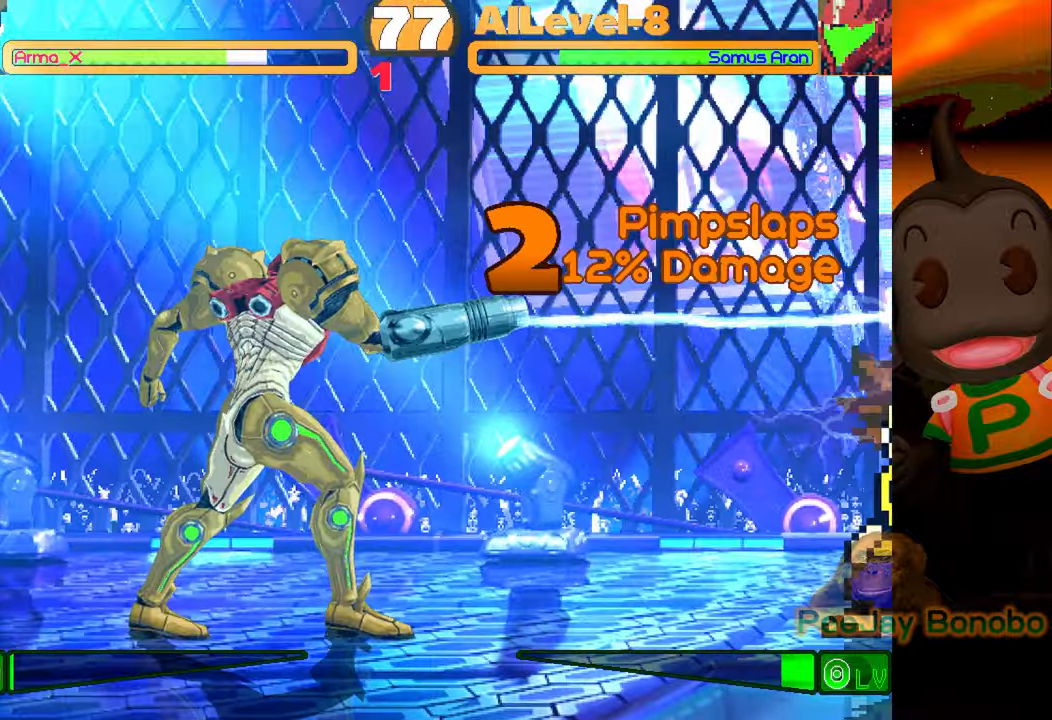
{"buttons": ["DPAD_DOWN", "DPAD_RIGHT"], "events": [[317, "DPAD_LEFT", "up"], [350, "DPAD_DOWN", "down"], [384, "DPAD_RIGHT", "down"]]}
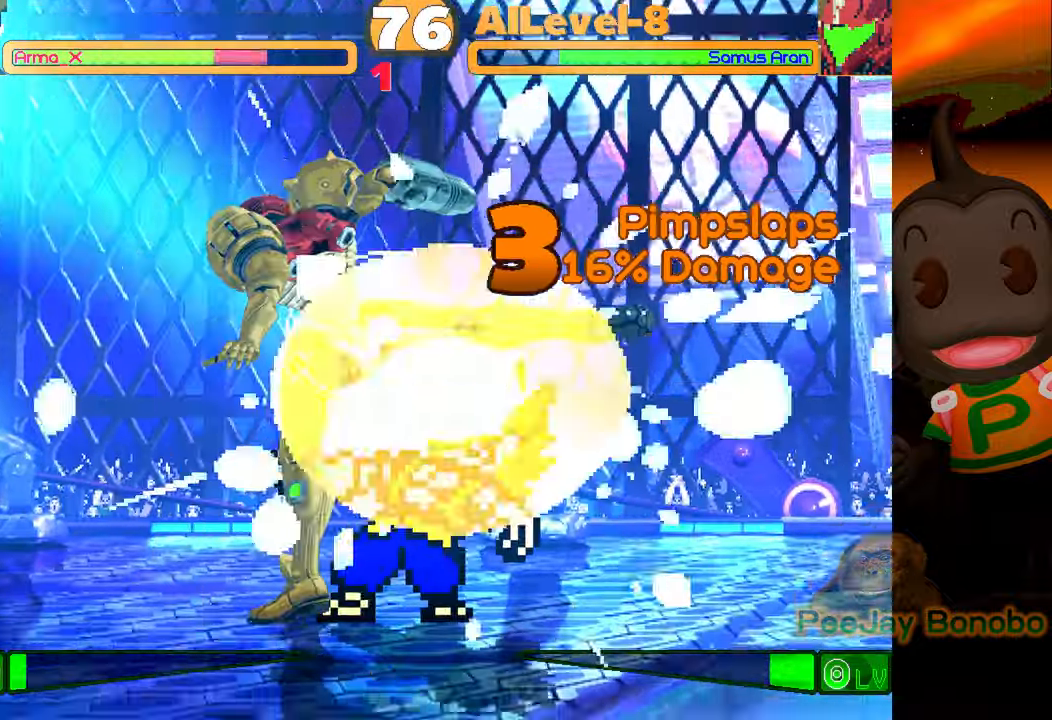
{"buttons": ["DPAD_RIGHT"], "events": [[500, "DPAD_DOWN", "up"]]}
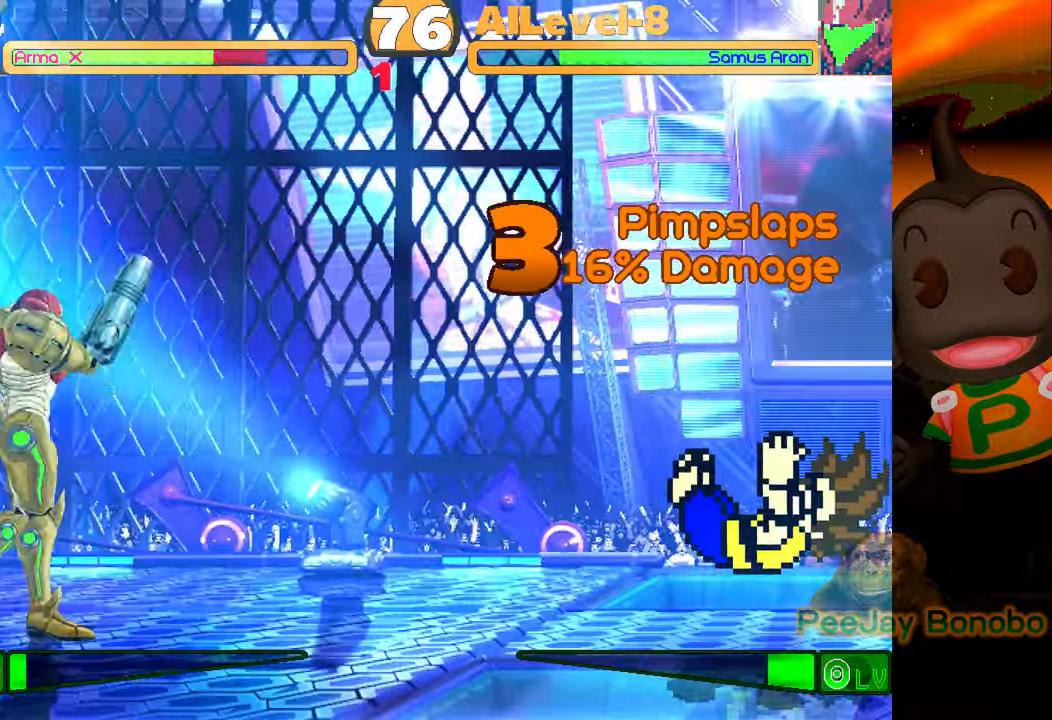
{"buttons": ["DPAD_DOWN"], "events": [[334, "DPAD_DOWN", "down"], [484, "DPAD_RIGHT", "up"]]}
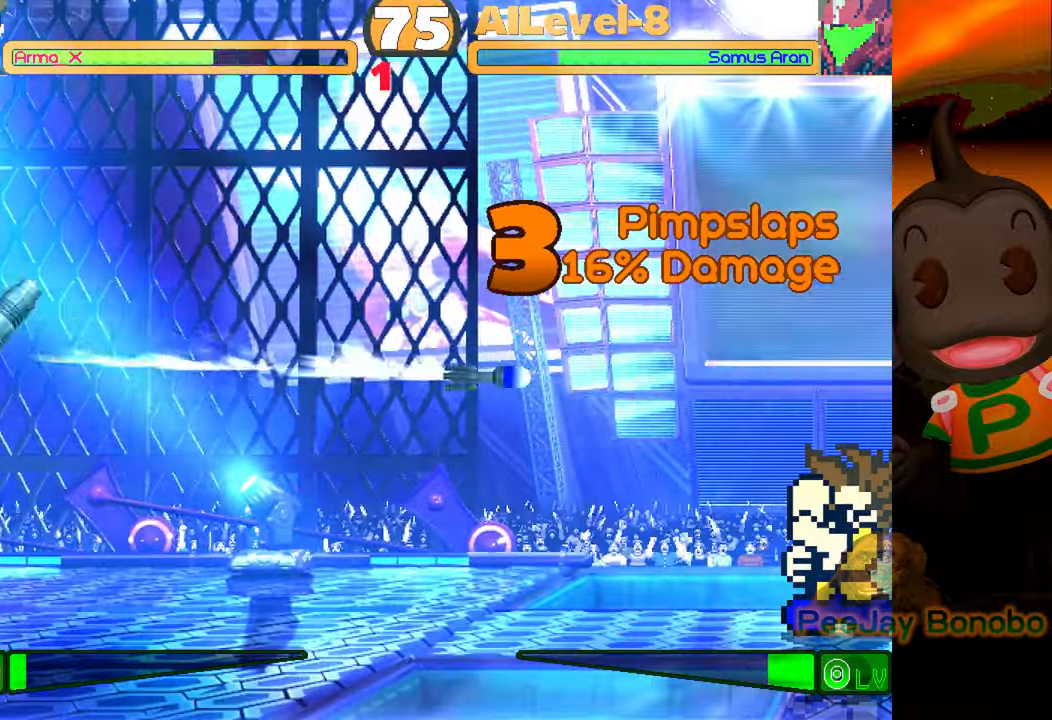
{"buttons": ["DPAD_LEFT"], "events": [[67, "DPAD_RIGHT", "down"], [350, "DPAD_DOWN", "up"], [350, "DPAD_RIGHT", "up"], [467, "DPAD_LEFT", "down"]]}
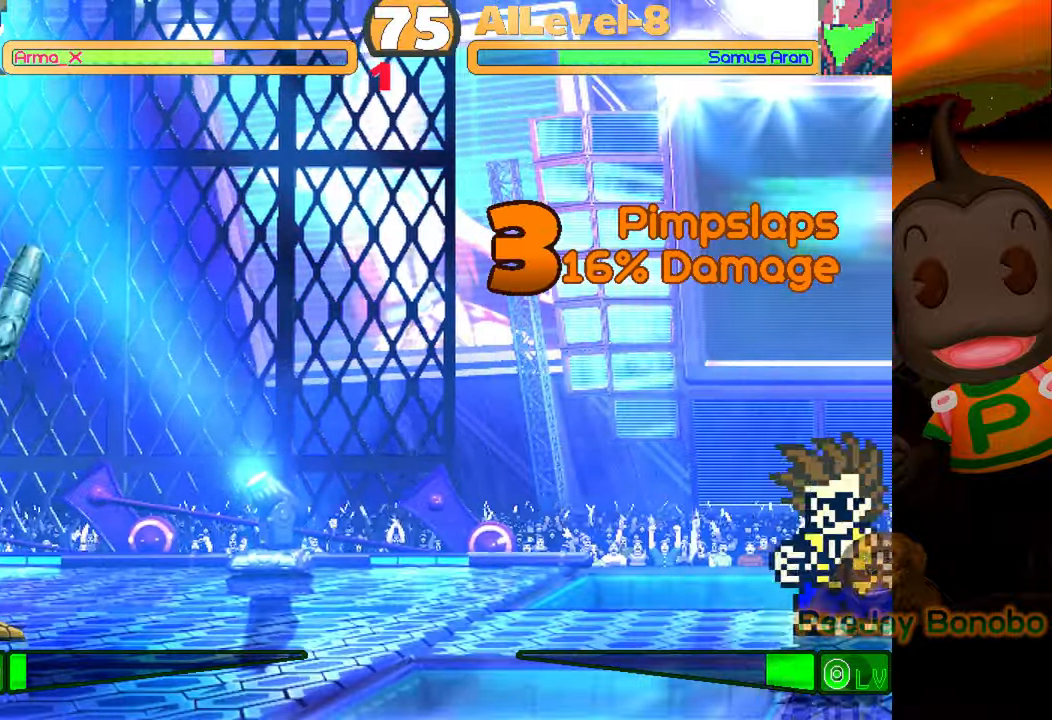
{"buttons": ["DPAD_DOWN", "DPAD_RIGHT"], "events": [[34, "DPAD_LEFT", "up"], [84, "DPAD_LEFT", "down"], [167, "DPAD_LEFT", "up"], [217, "DPAD_DOWN", "down"], [234, "DPAD_RIGHT", "down"]]}
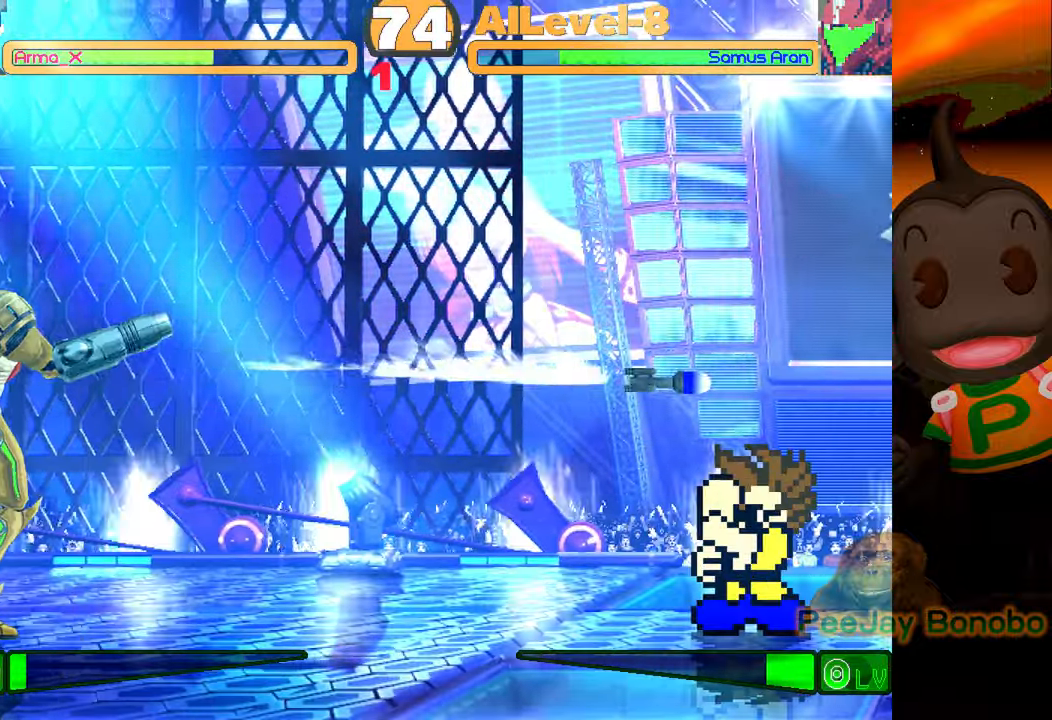
{"buttons": ["DPAD_UP", "DPAD_LEFT"], "events": [[150, "DPAD_RIGHT", "up"], [167, "DPAD_DOWN", "up"], [284, "DPAD_LEFT", "down"], [367, "DPAD_UP", "down"]]}
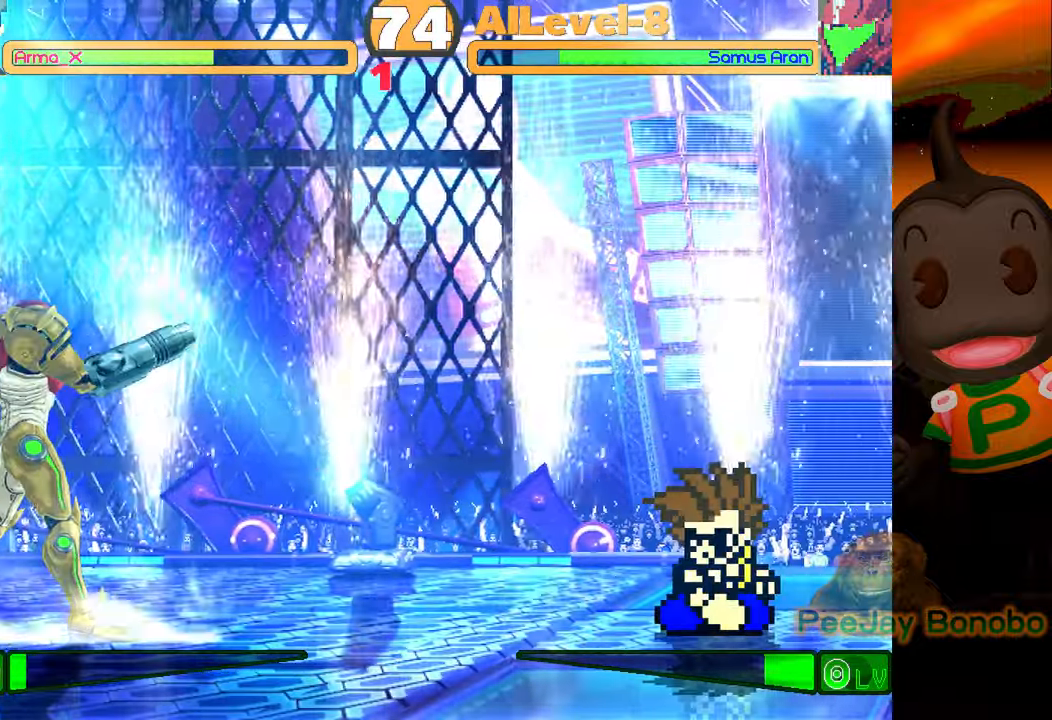
{"buttons": [], "events": [[284, "DPAD_UP", "up"], [300, "DPAD_LEFT", "up"]]}
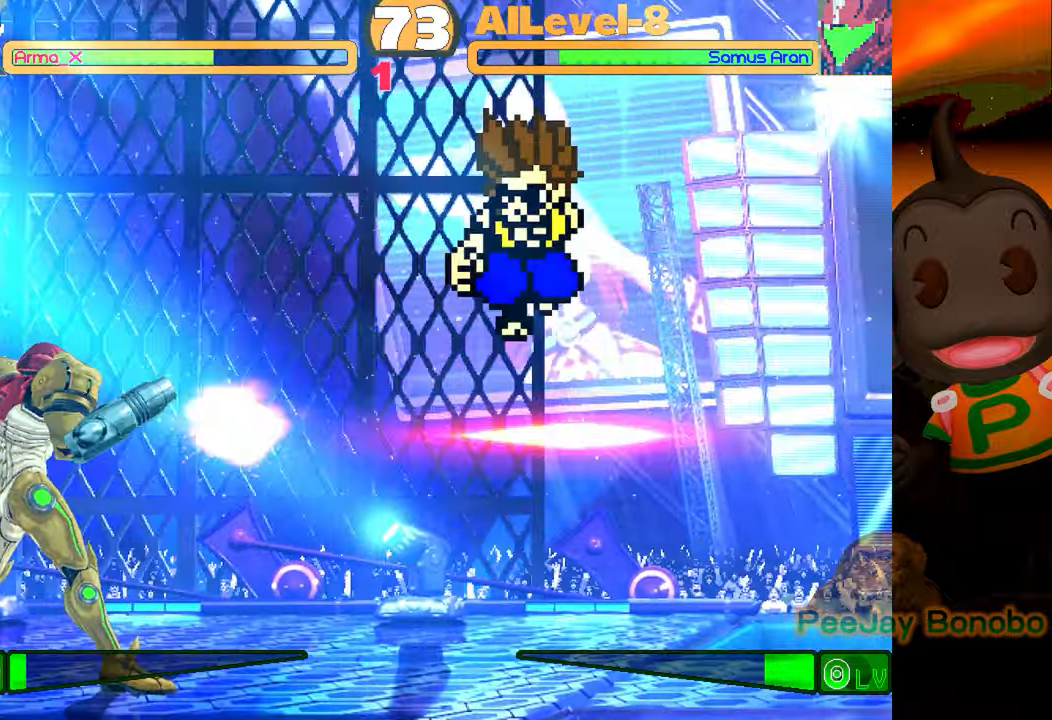
{"buttons": ["DPAD_DOWN", "DPAD_RIGHT"], "events": [[50, "DPAD_DOWN", "down"], [50, "DPAD_RIGHT", "down"]]}
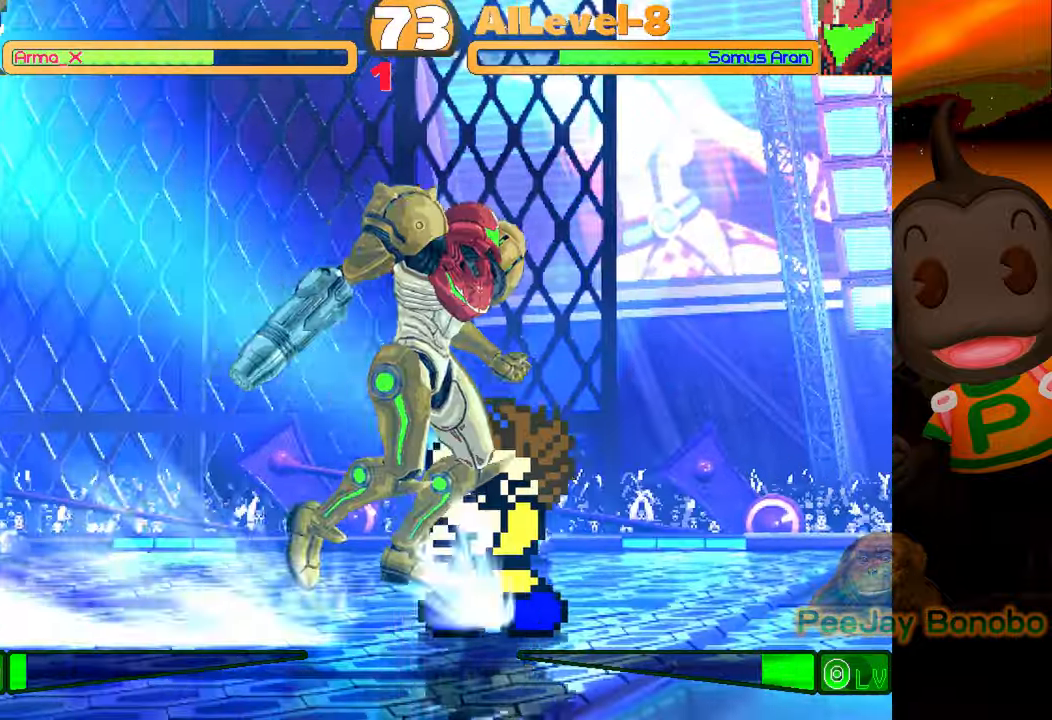
{"buttons": ["CIRCLE", "DPAD_DOWN", "DPAD_RIGHT"], "events": [[334, "CIRCLE", "down"], [417, "CIRCLE", "up"], [484, "CIRCLE", "down"]]}
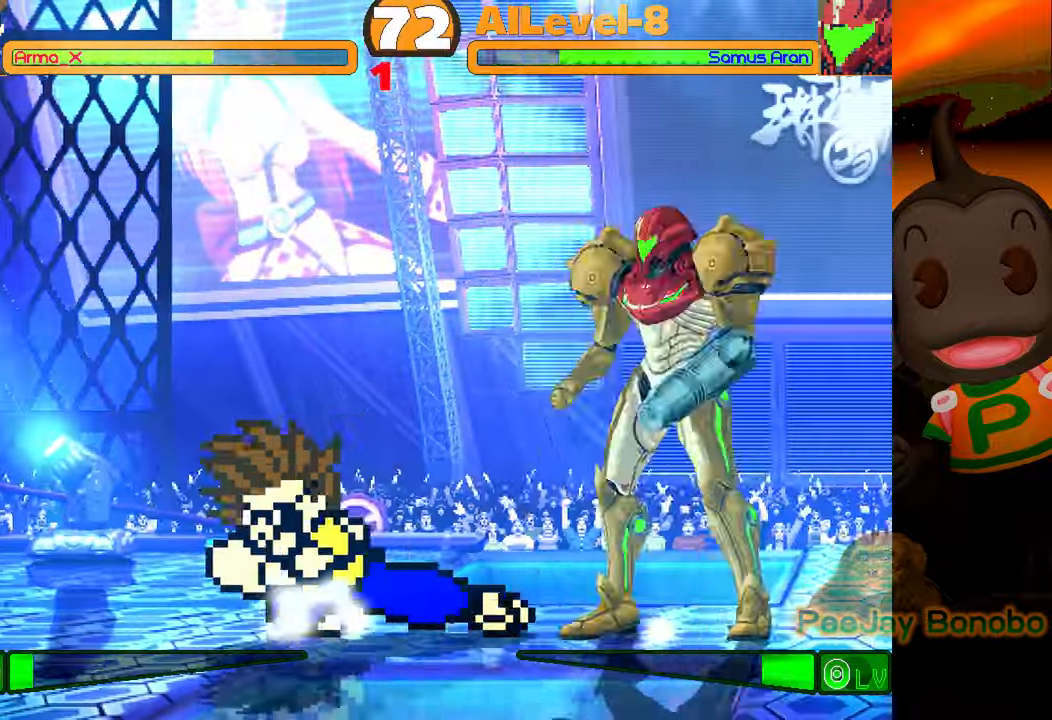
{"buttons": ["DPAD_LEFT"], "events": [[184, "CIRCLE", "up"], [300, "DPAD_DOWN", "up"], [300, "DPAD_RIGHT", "up"], [400, "DPAD_LEFT", "down"]]}